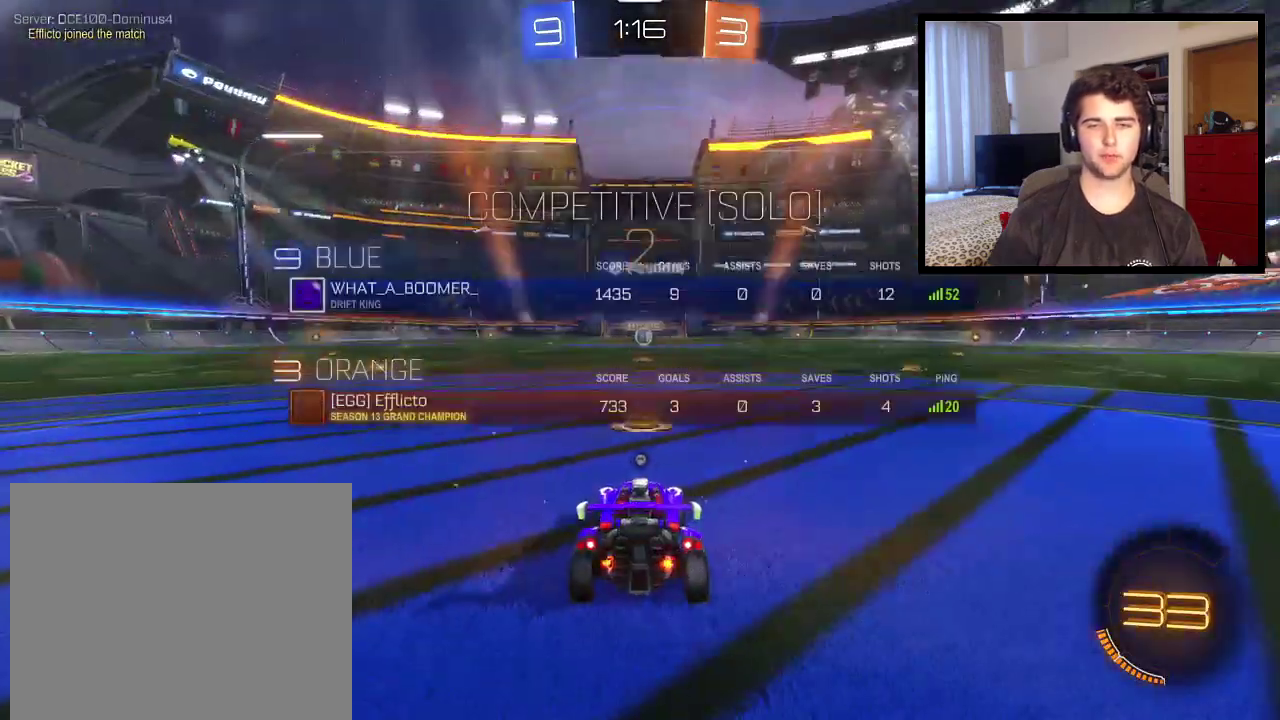
Gameplay with a controller (PlayStation layout); each line is a JSON object with the inputs held at the frame after it. "events" lists button and stick changes between this image and that frame as [ms after this image, input, new state], when the widget could be followed in between. Not read: R2.
{"buttons": ["SQUARE"], "left_stick": "center", "right_stick": "center", "events": []}
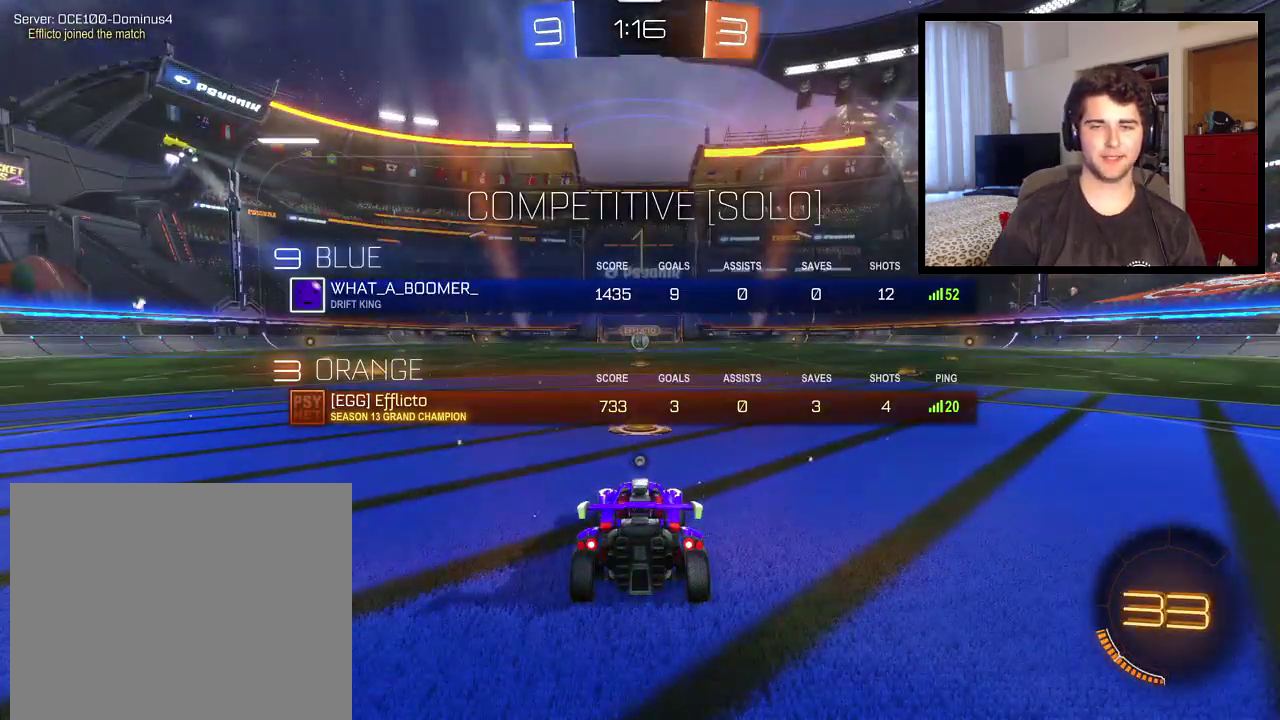
{"buttons": ["SQUARE"], "left_stick": "center", "right_stick": "center", "events": []}
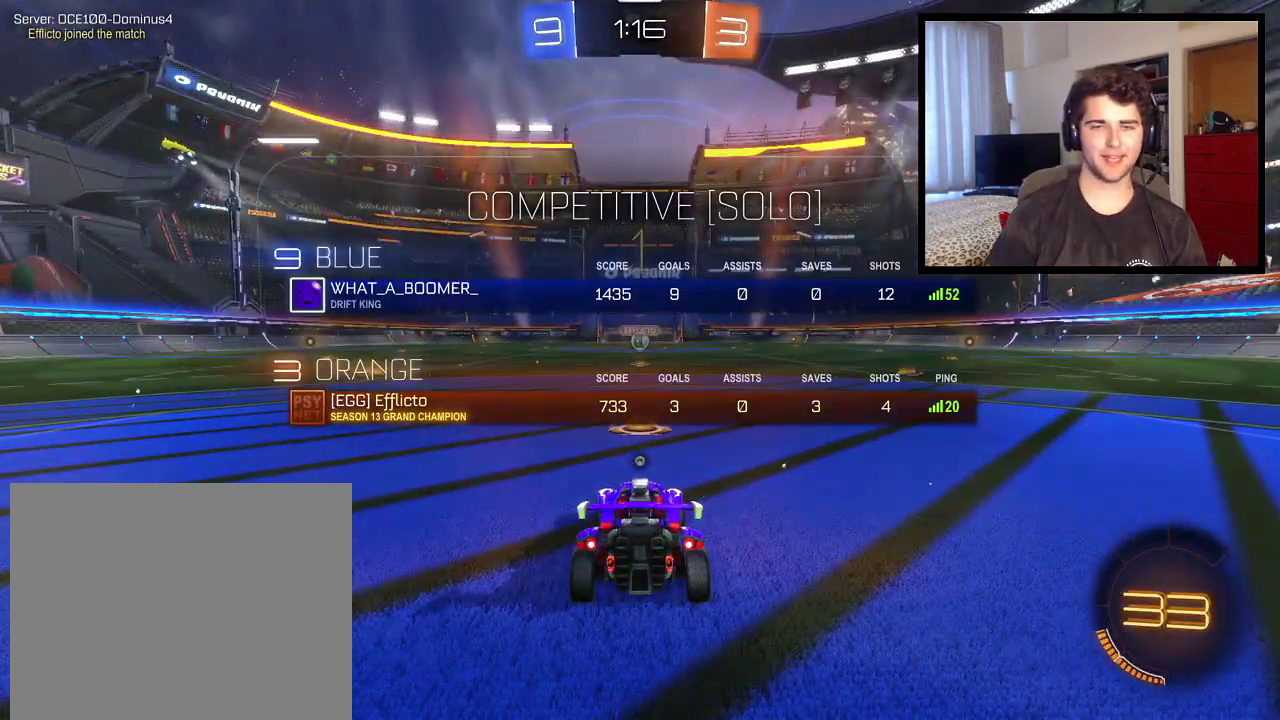
{"buttons": [], "left_stick": "center", "right_stick": "center", "events": [[333, "SQUARE", "up"]]}
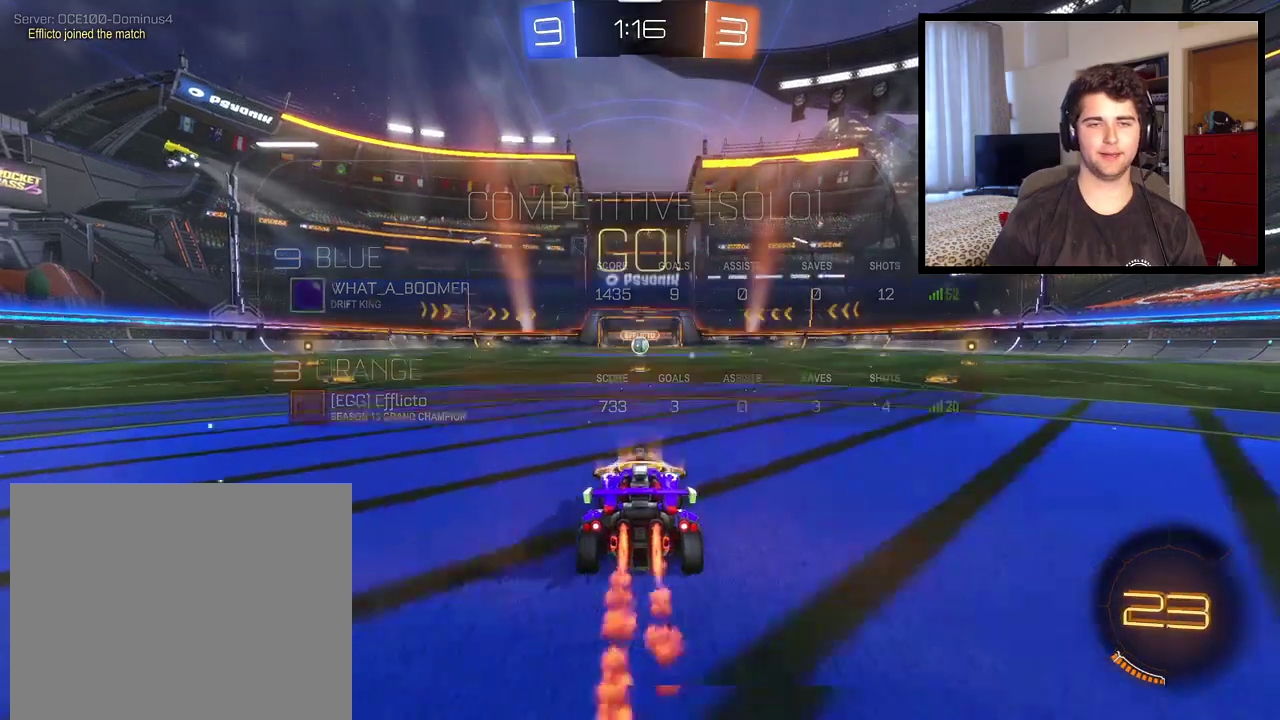
{"buttons": ["CROSS"], "left_stick": "up", "right_stick": "center", "events": [[334, "left_stick", "up"], [401, "CROSS", "down"]]}
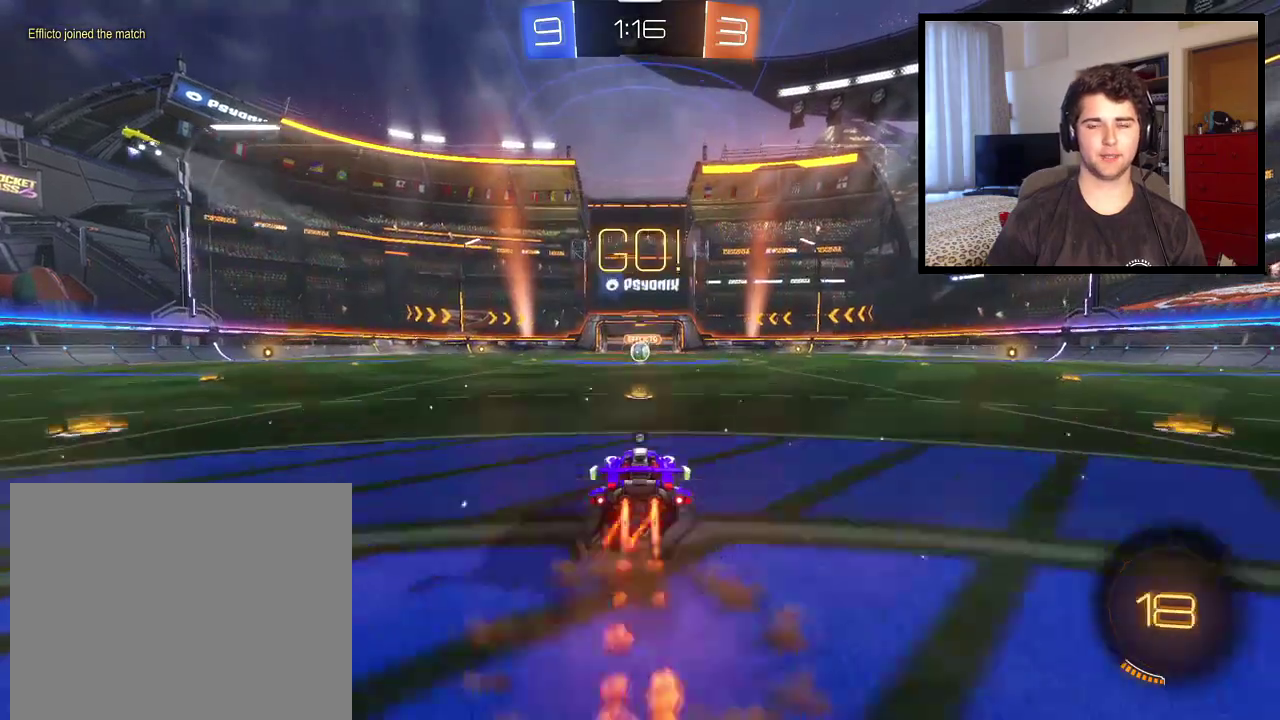
{"buttons": ["TRIANGLE", "R1"], "left_stick": "center", "right_stick": "center", "events": [[200, "CROSS", "up"], [233, "R1", "down"], [233, "SQUARE", "down"], [233, "left_stick", "center"], [367, "SQUARE", "up"], [434, "TRIANGLE", "down"]]}
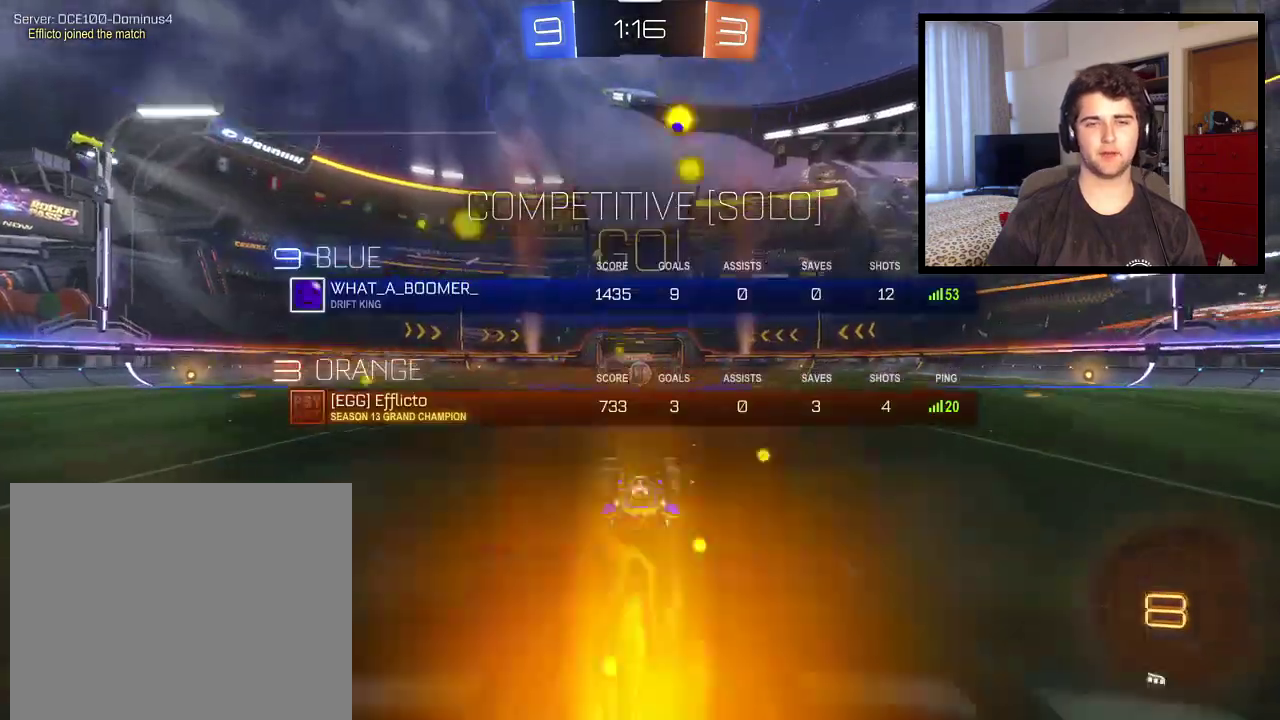
{"buttons": ["R1"], "left_stick": "center", "right_stick": "center", "events": [[100, "TRIANGLE", "up"]]}
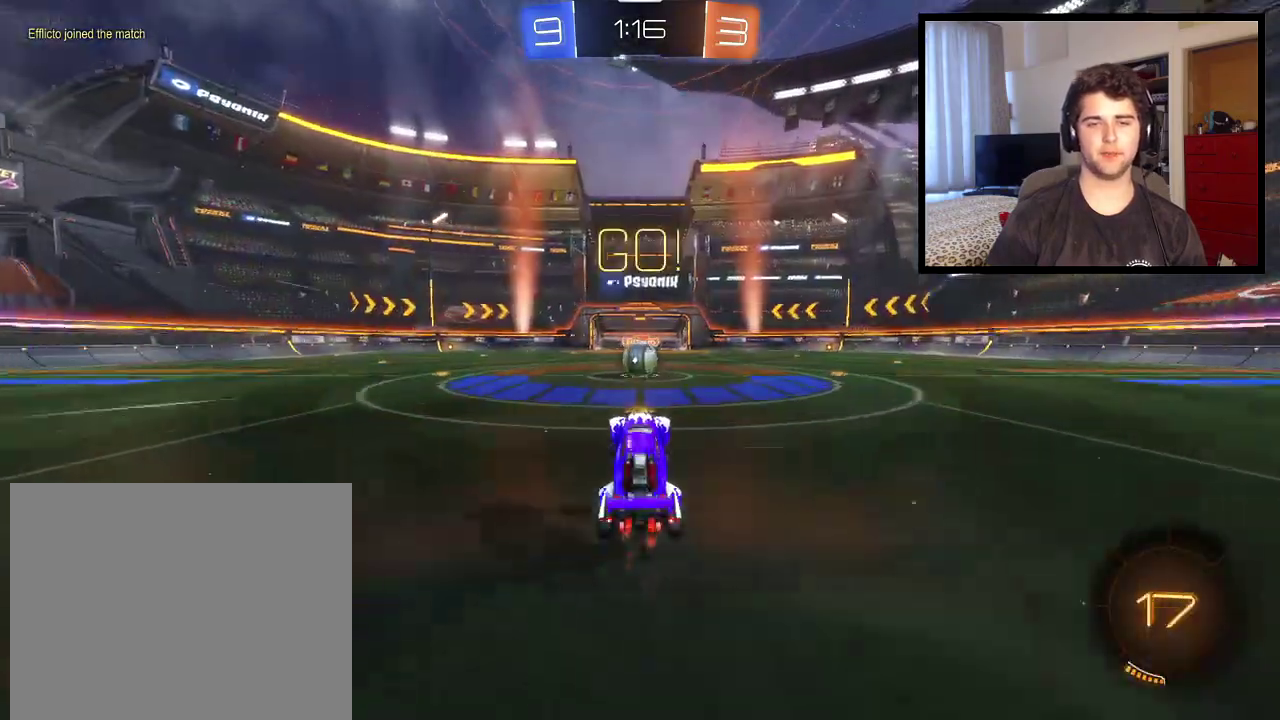
{"buttons": ["CROSS", "R1"], "left_stick": "up", "right_stick": "center", "events": [[401, "CROSS", "down"], [501, "left_stick", "up"]]}
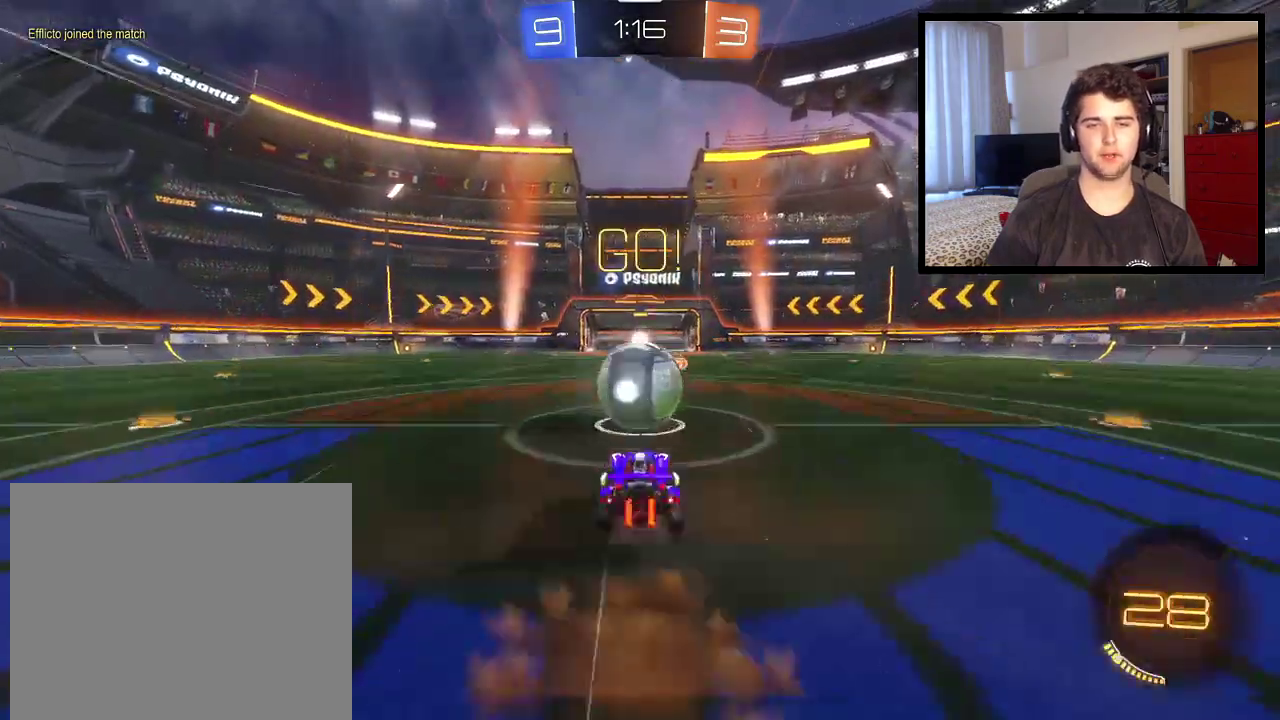
{"buttons": ["R1"], "left_stick": "up-left", "right_stick": "center", "events": [[33, "CROSS", "up"], [133, "CROSS", "down"], [300, "CROSS", "up"], [467, "left_stick", "up-left"]]}
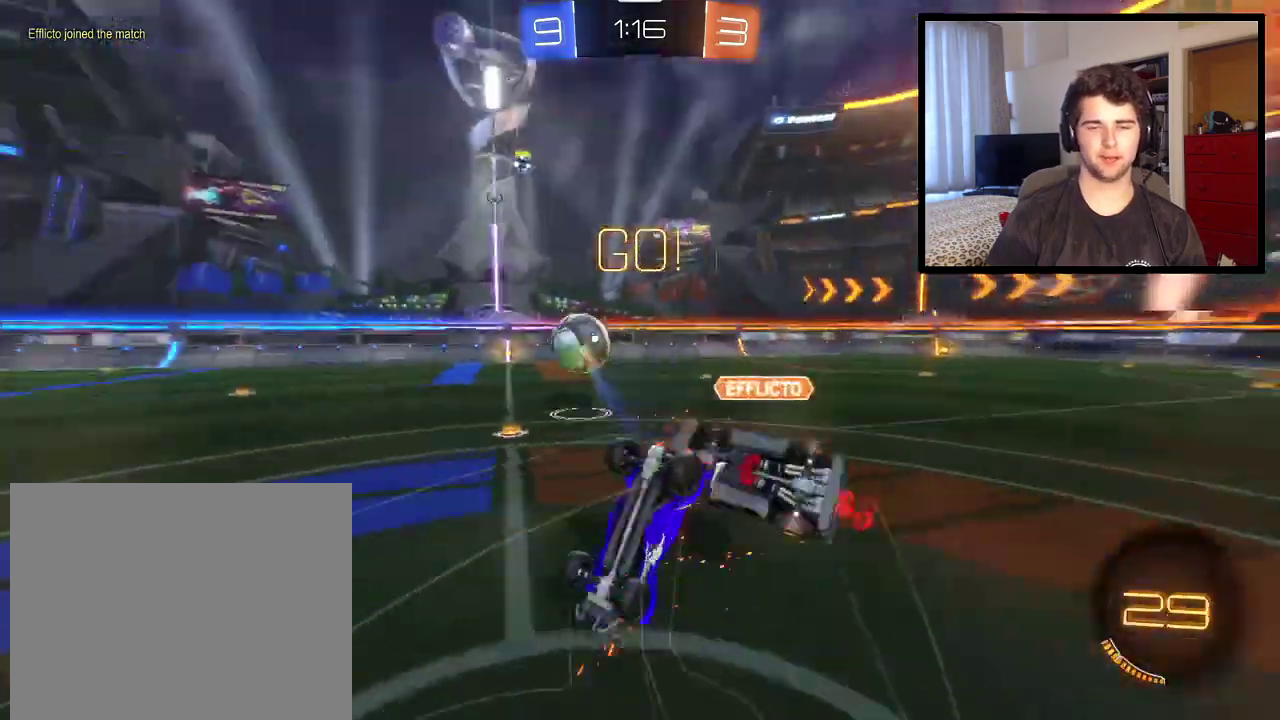
{"buttons": ["R1"], "left_stick": "up", "right_stick": "center", "events": [[468, "left_stick", "up"]]}
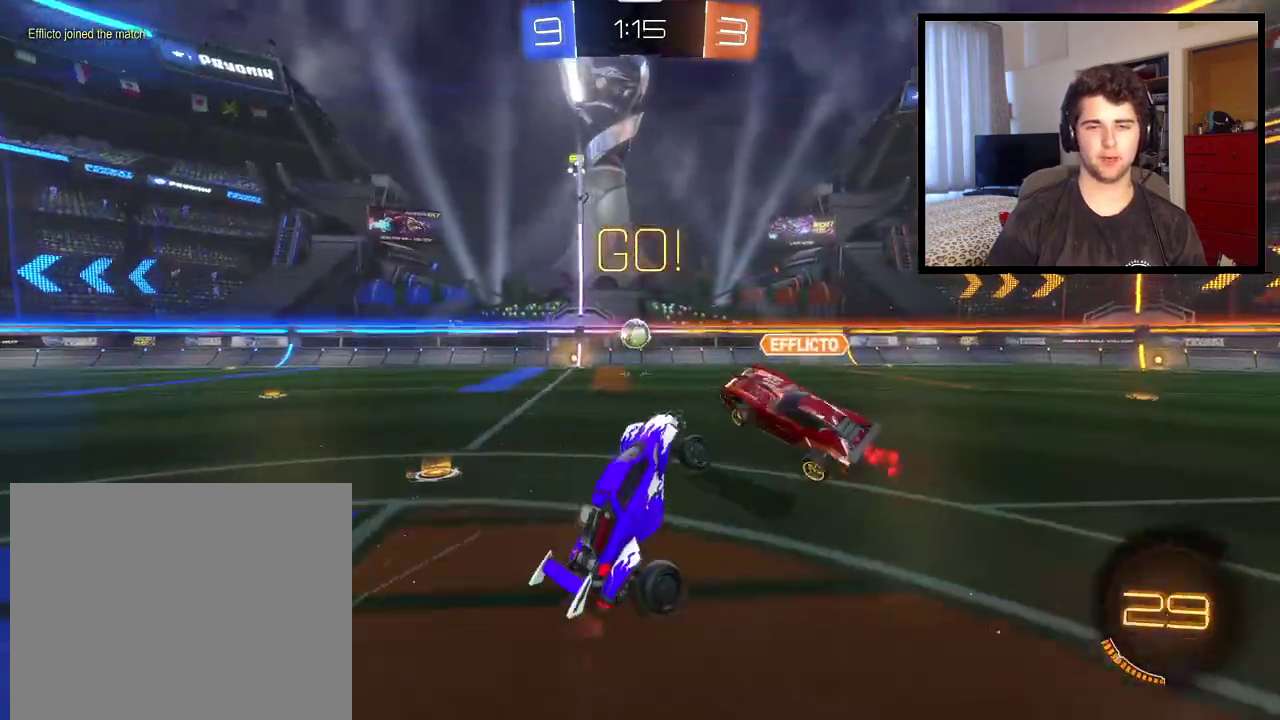
{"buttons": ["R1"], "left_stick": "right", "right_stick": "center", "events": [[67, "left_stick", "up-right"], [367, "left_stick", "right"]]}
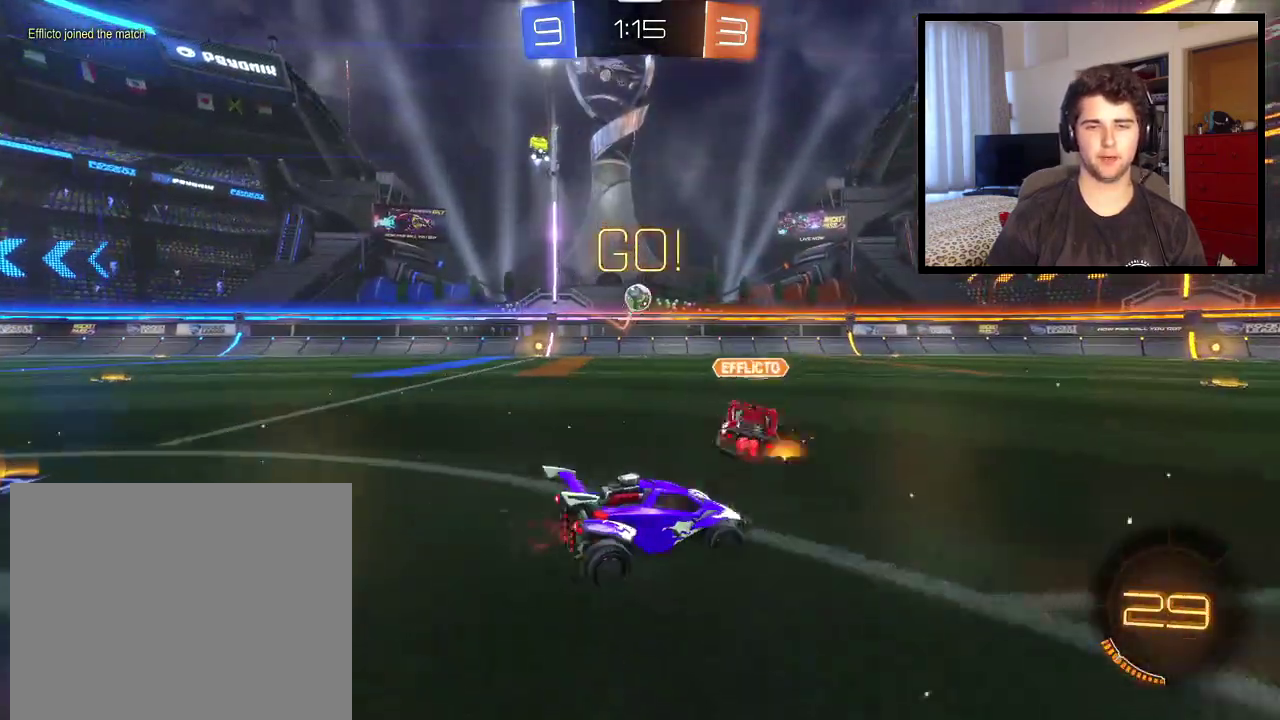
{"buttons": ["R1"], "left_stick": "right", "right_stick": "center", "events": []}
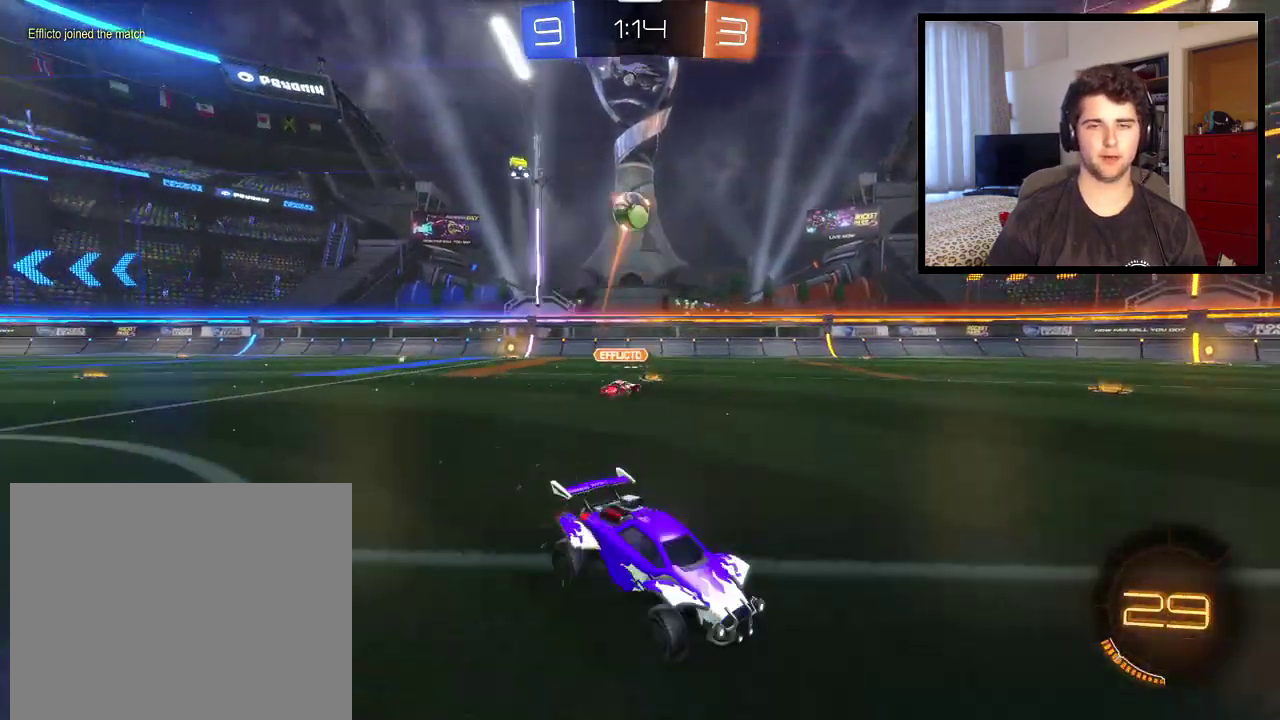
{"buttons": [], "left_stick": "center", "right_stick": "center", "events": [[67, "R1", "up"], [400, "left_stick", "center"]]}
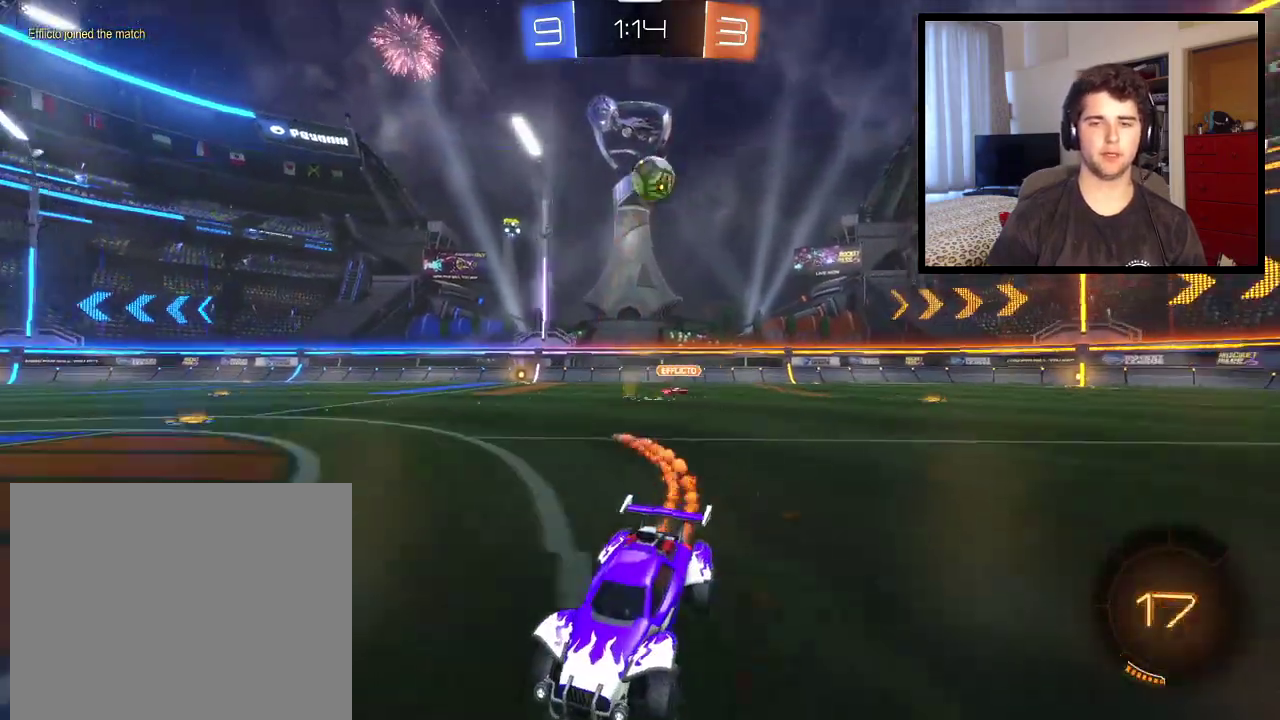
{"buttons": ["R1"], "left_stick": "left", "right_stick": "center", "events": [[234, "R1", "down"], [501, "left_stick", "left"]]}
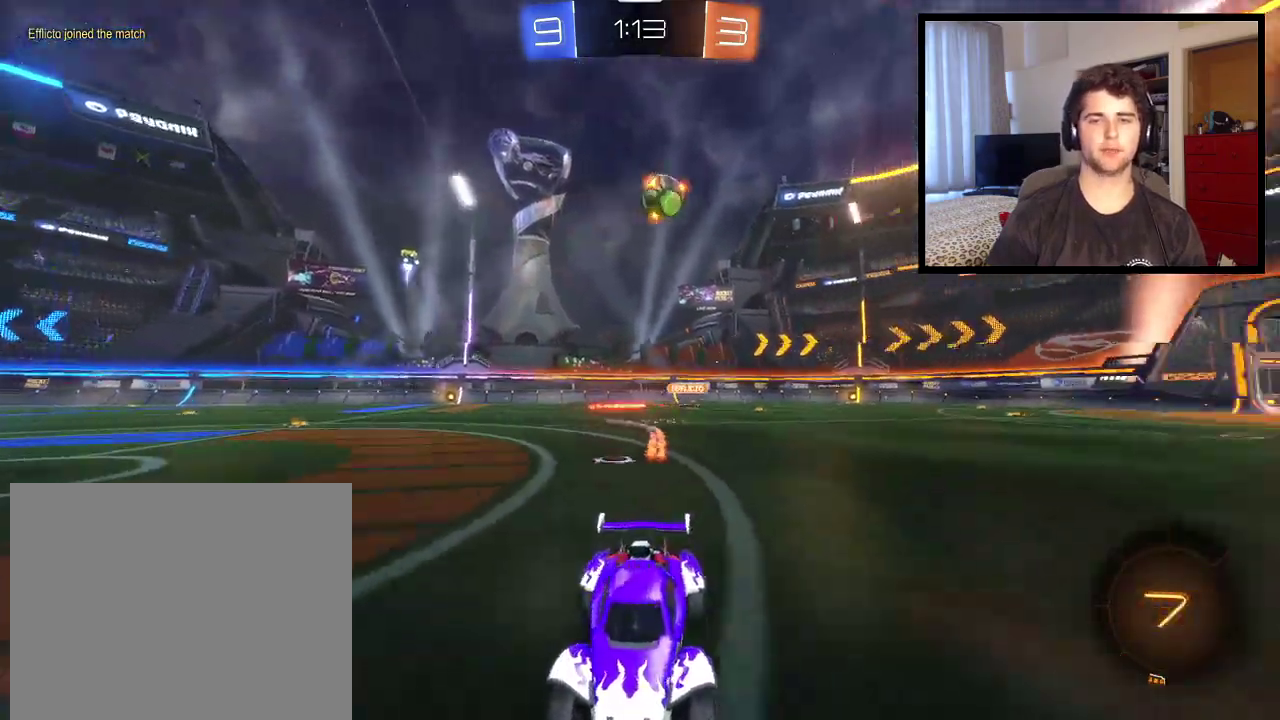
{"buttons": ["R1"], "left_stick": "center", "right_stick": "center", "events": [[167, "L1", "down"], [233, "left_stick", "up-left"], [267, "L1", "up"], [434, "left_stick", "center"]]}
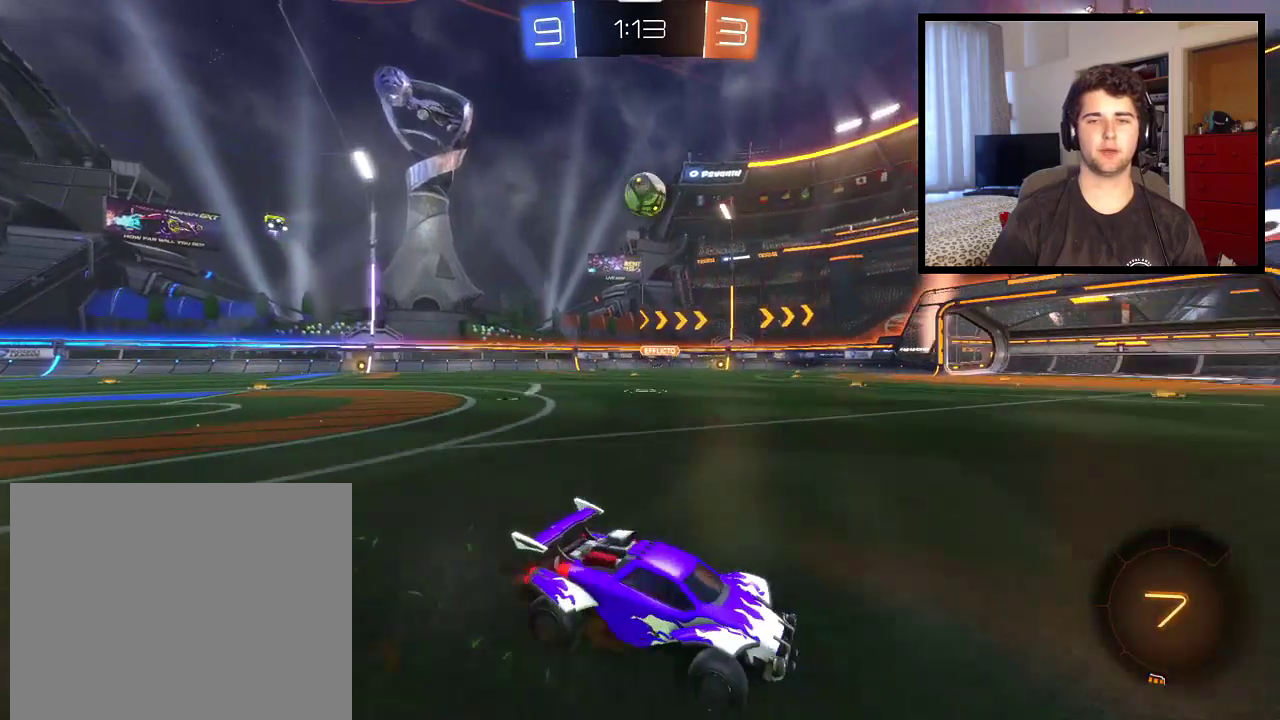
{"buttons": ["R1"], "left_stick": "center", "right_stick": "center", "events": [[100, "left_stick", "left"], [234, "left_stick", "center"]]}
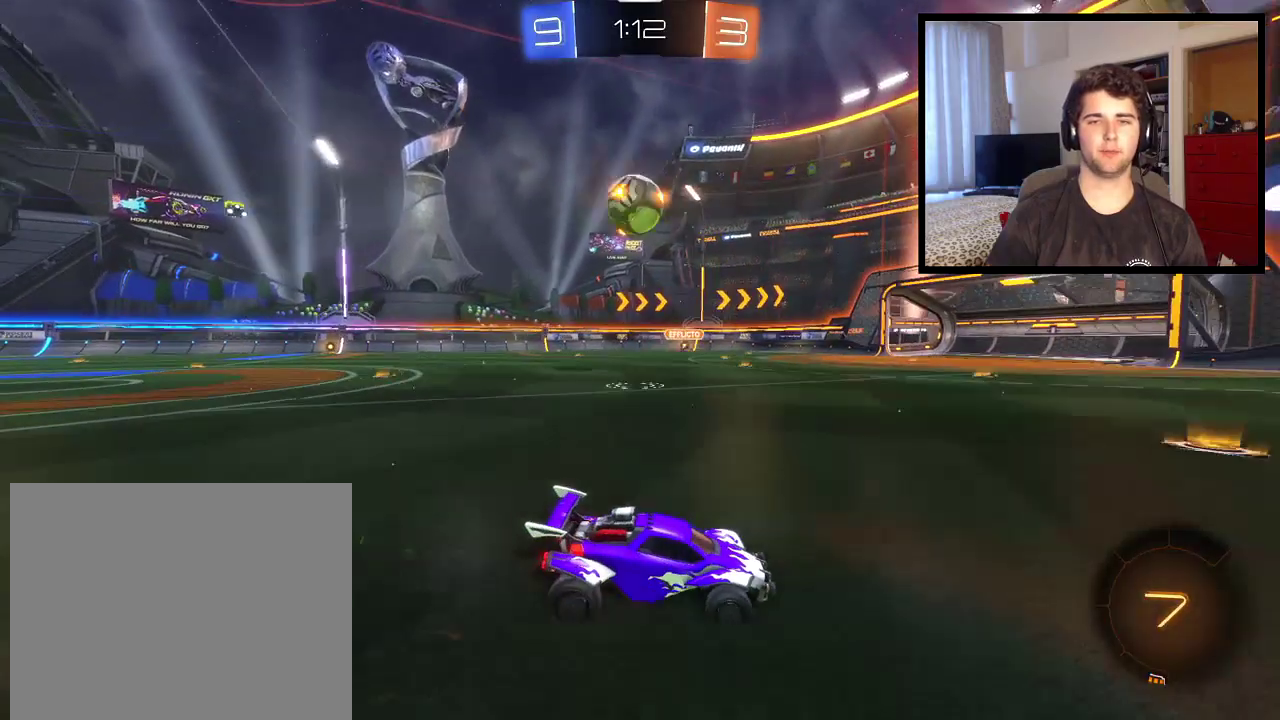
{"buttons": ["R1"], "left_stick": "left", "right_stick": "center", "events": [[33, "left_stick", "left"], [367, "CROSS", "down"], [467, "CROSS", "up"]]}
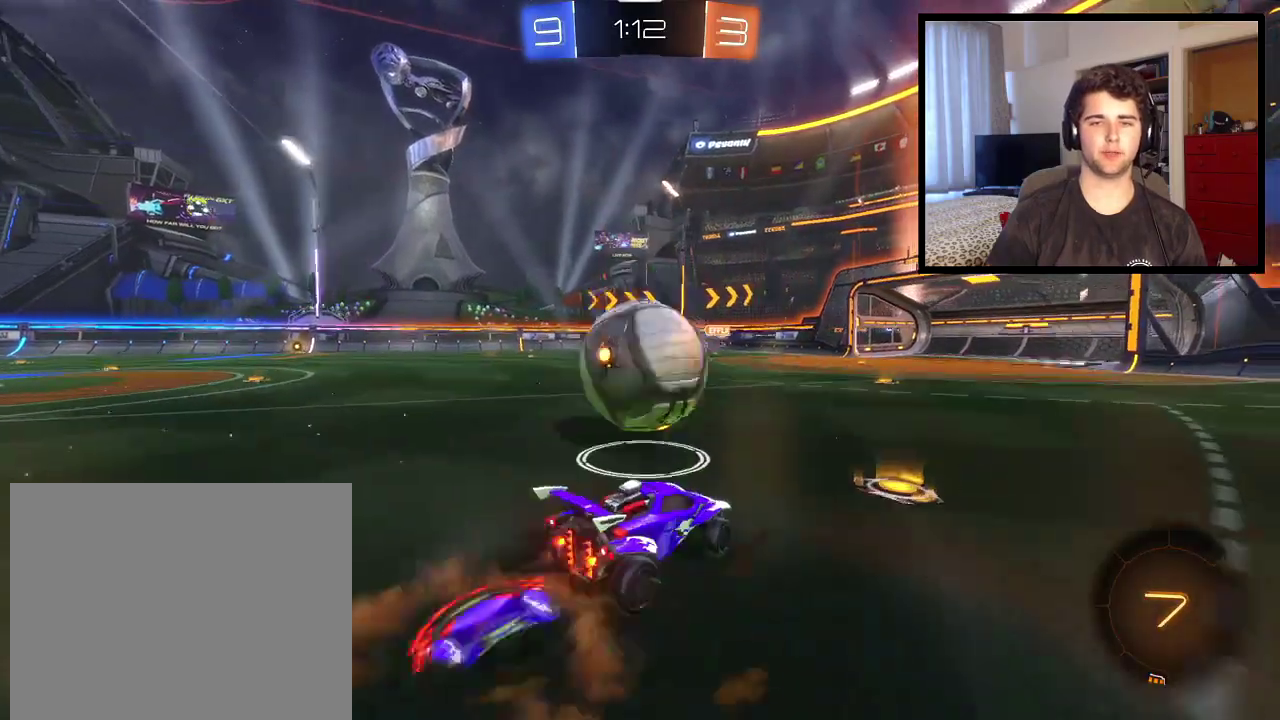
{"buttons": ["L1", "R1"], "left_stick": "up-left", "right_stick": "center", "events": [[34, "CROSS", "down"], [167, "CROSS", "up"], [167, "left_stick", "up-left"], [234, "TRIANGLE", "down"], [301, "left_stick", "left"], [367, "L1", "down"], [367, "TRIANGLE", "up"], [367, "left_stick", "up-left"]]}